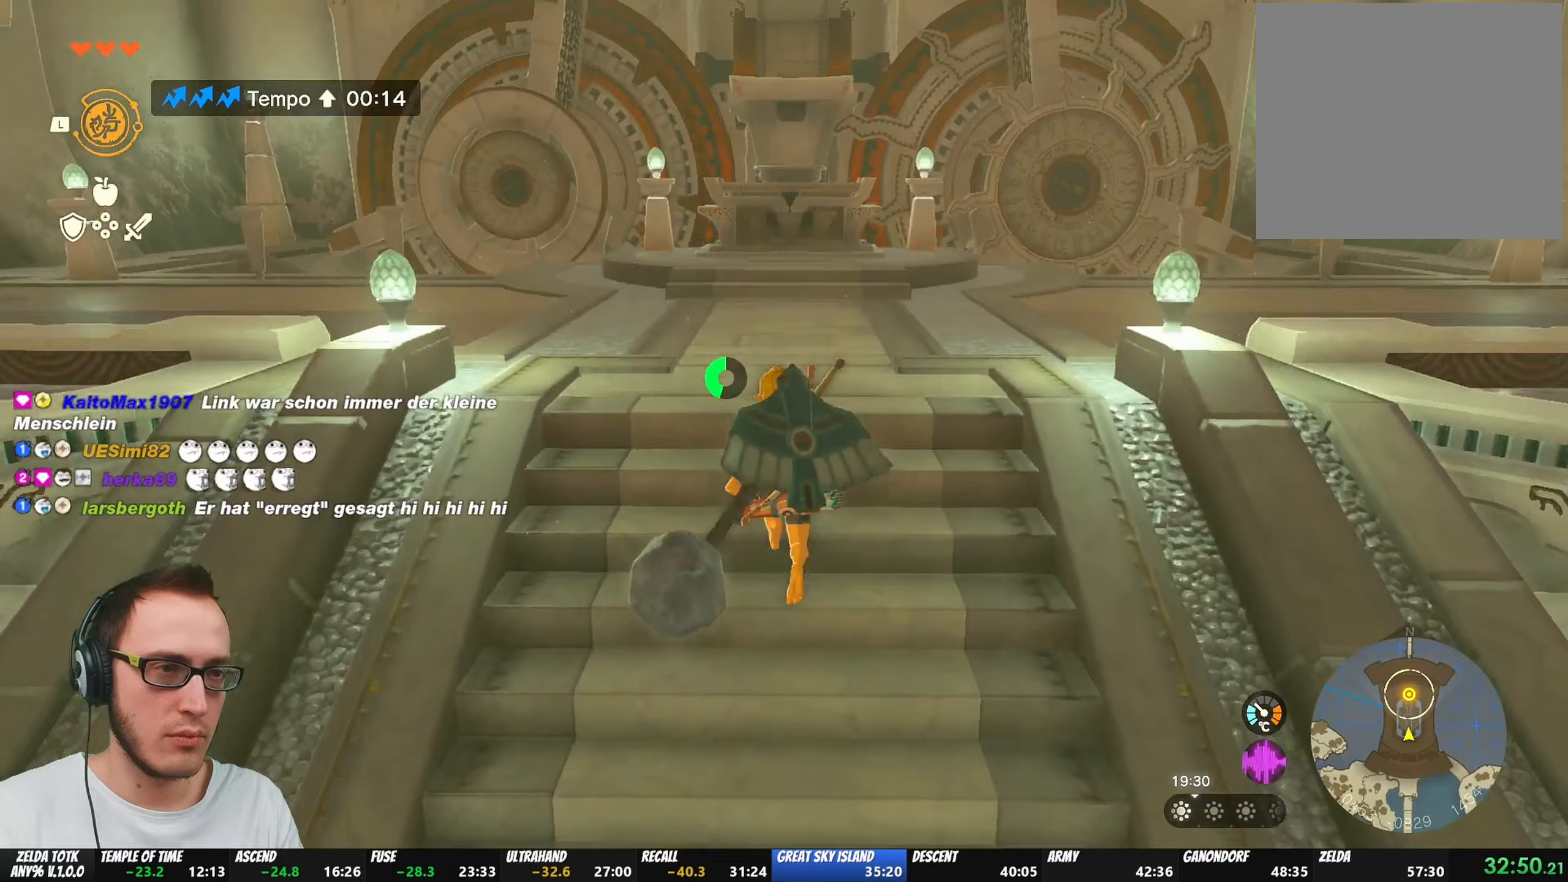
Gameplay with a controller (Nintendo layout); each line is a JSON object with the inputs held at the frame after it. "events" lists button and stick changes between this image and that frame as [ms after this image, input, new state], when the widget could be followed in between. Not read: L3 R3.
{"buttons": ["B"], "left_stick": "up", "right_stick": "center", "events": [[400, "B", "down"]]}
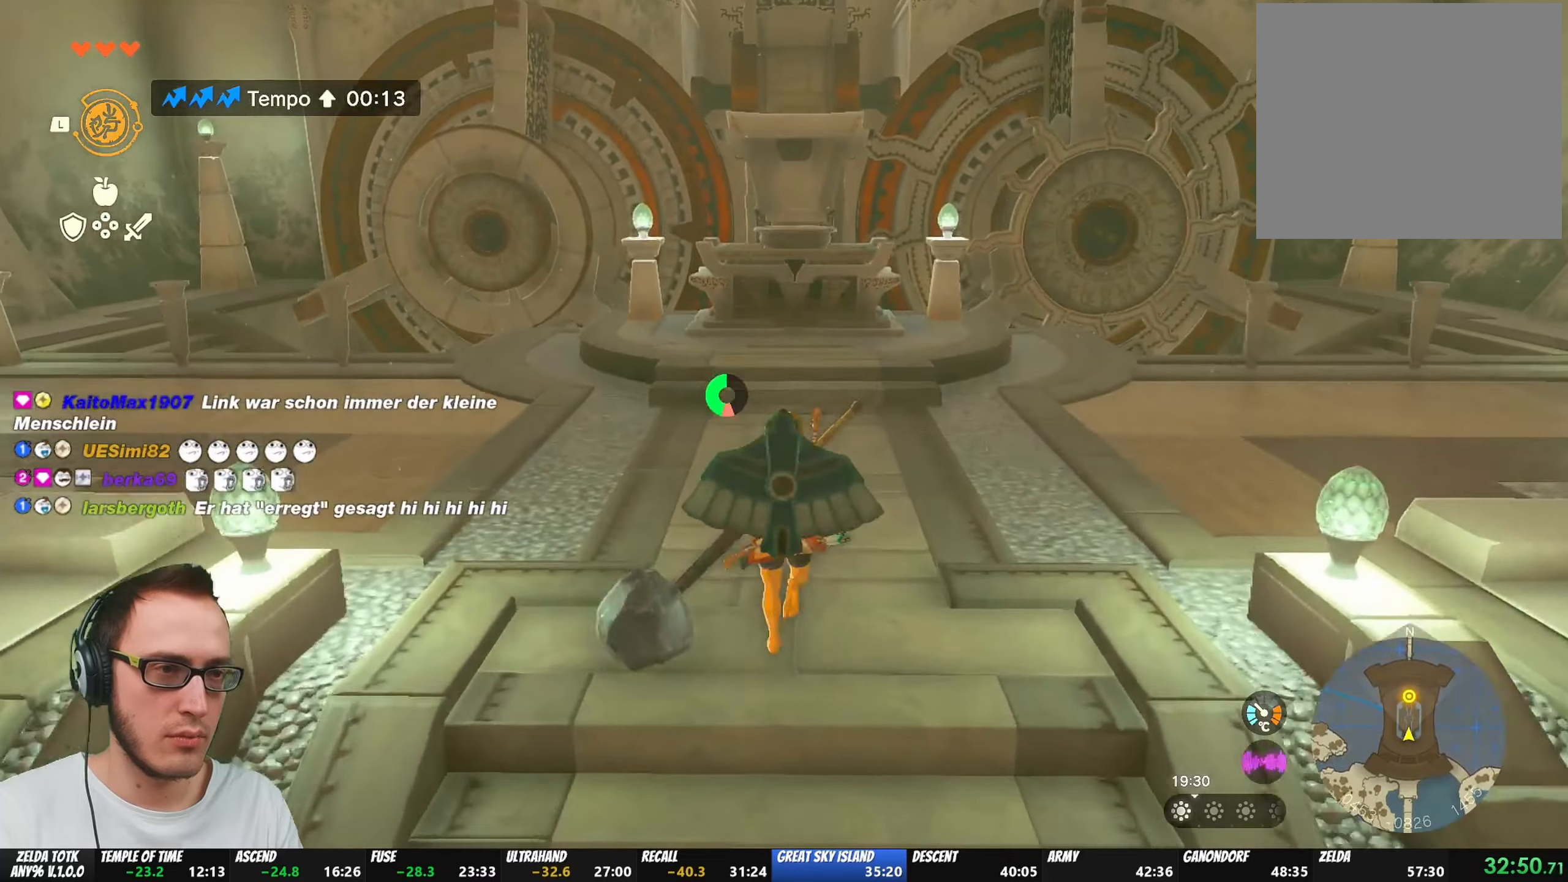
{"buttons": ["B"], "left_stick": "up", "right_stick": "center", "events": []}
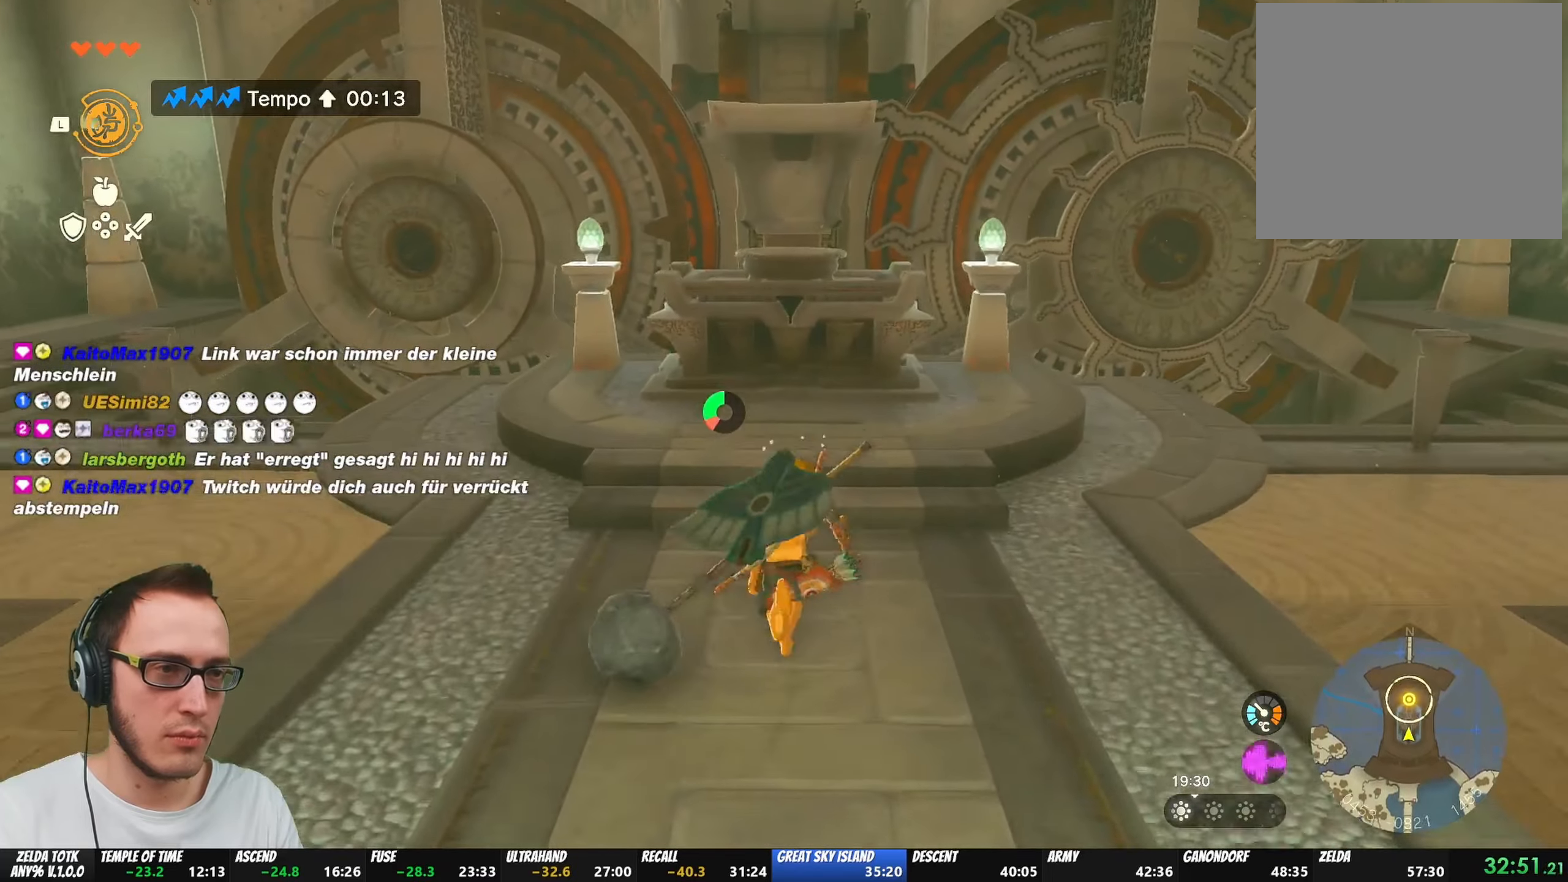
{"buttons": [], "left_stick": "up", "right_stick": "center", "events": [[100, "B", "up"]]}
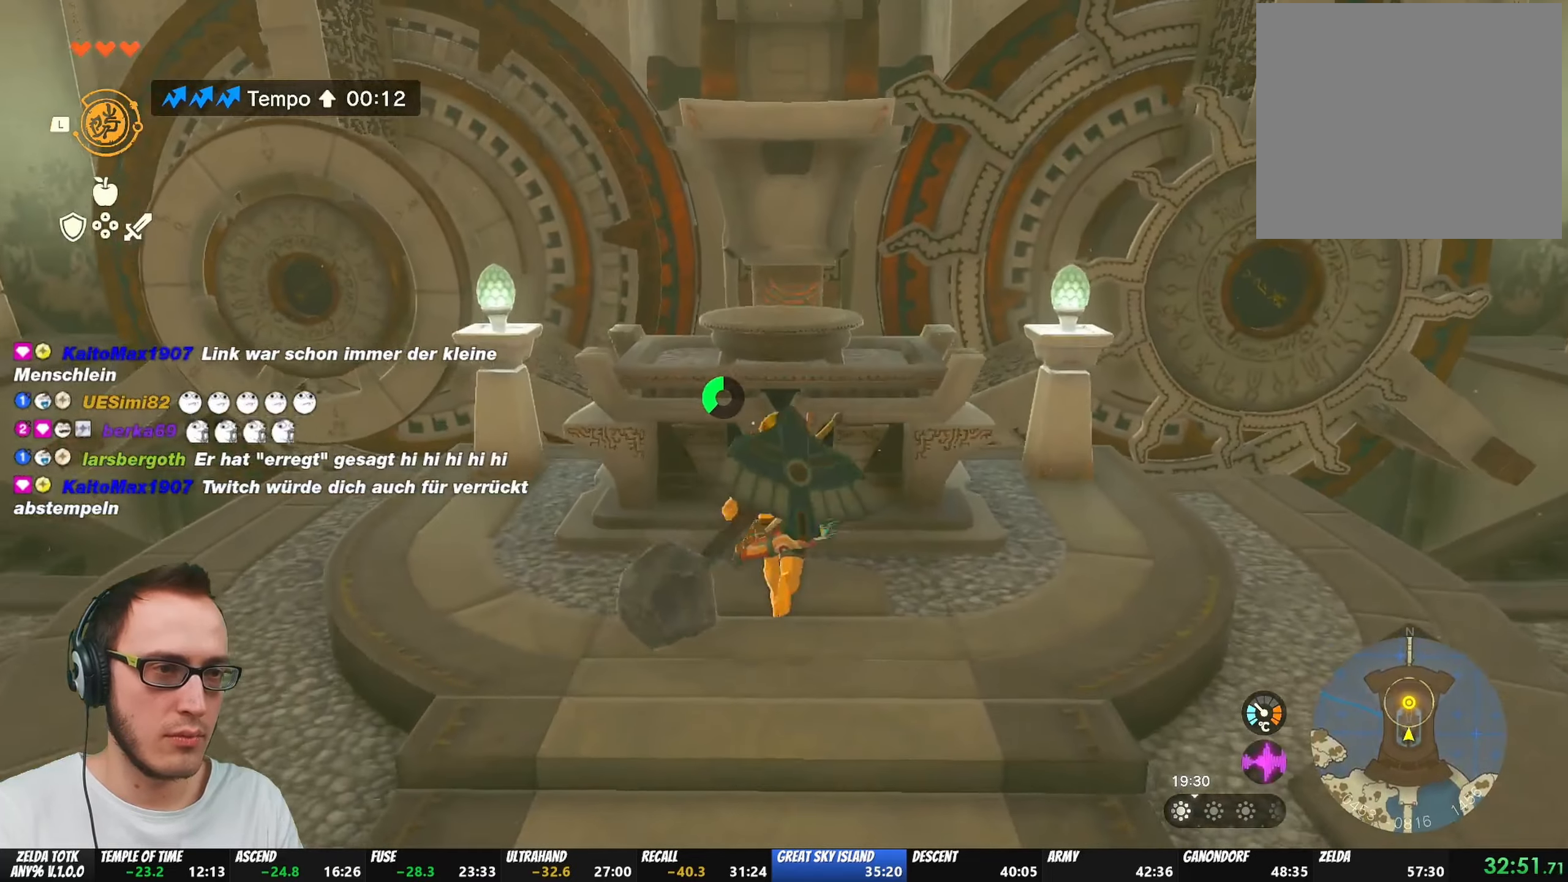
{"buttons": [], "left_stick": "up", "right_stick": "center", "events": [[167, "X", "down"], [317, "X", "up"]]}
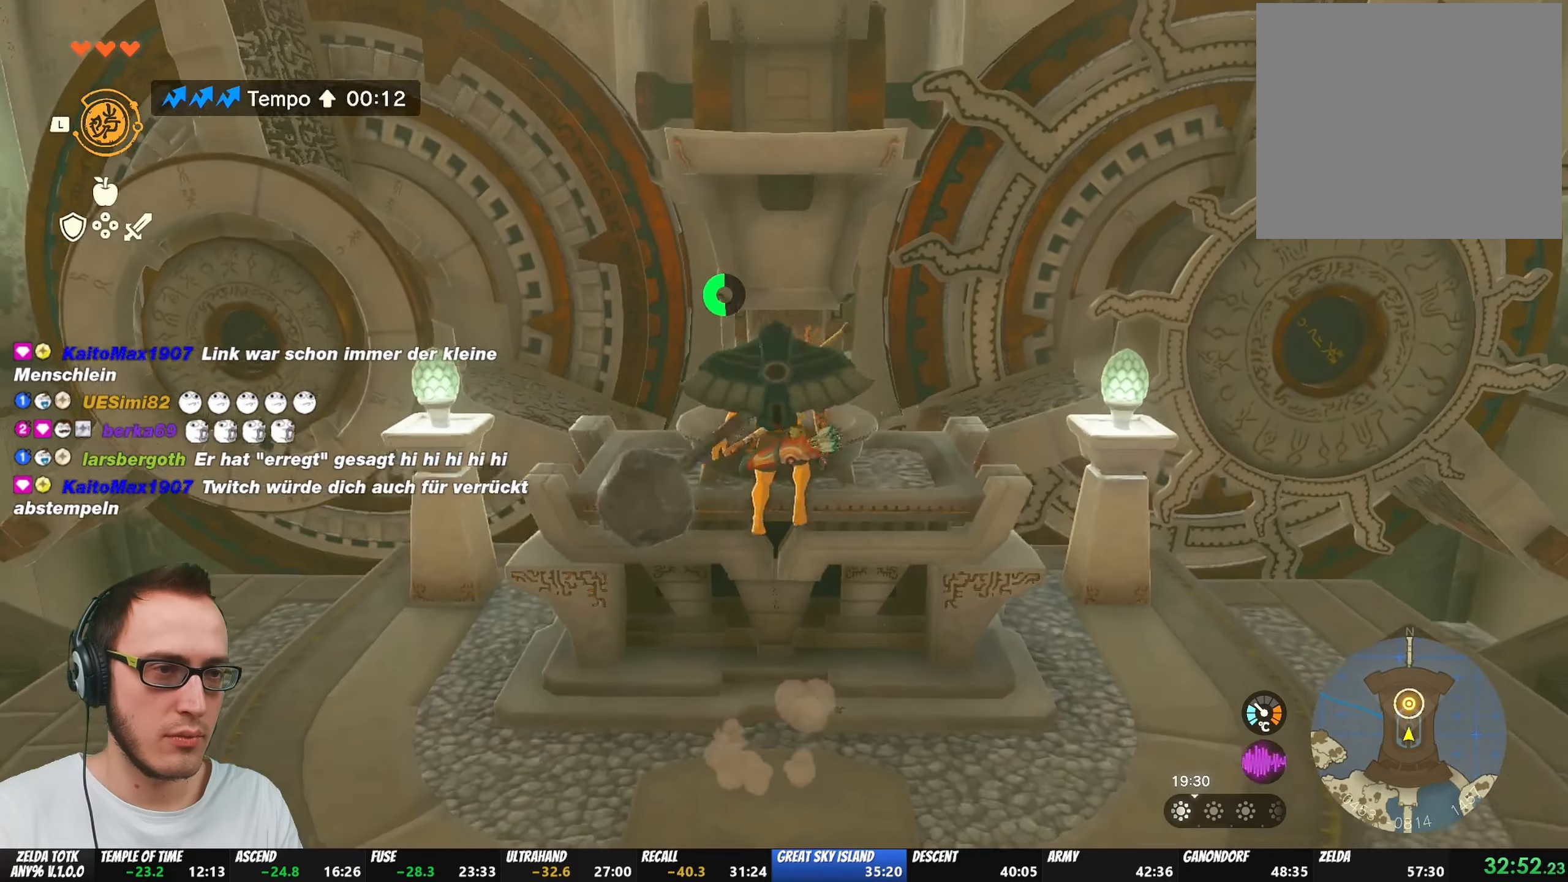
{"buttons": ["X"], "left_stick": "up", "right_stick": "center", "events": [[250, "B", "down"], [467, "B", "up"], [467, "X", "down"]]}
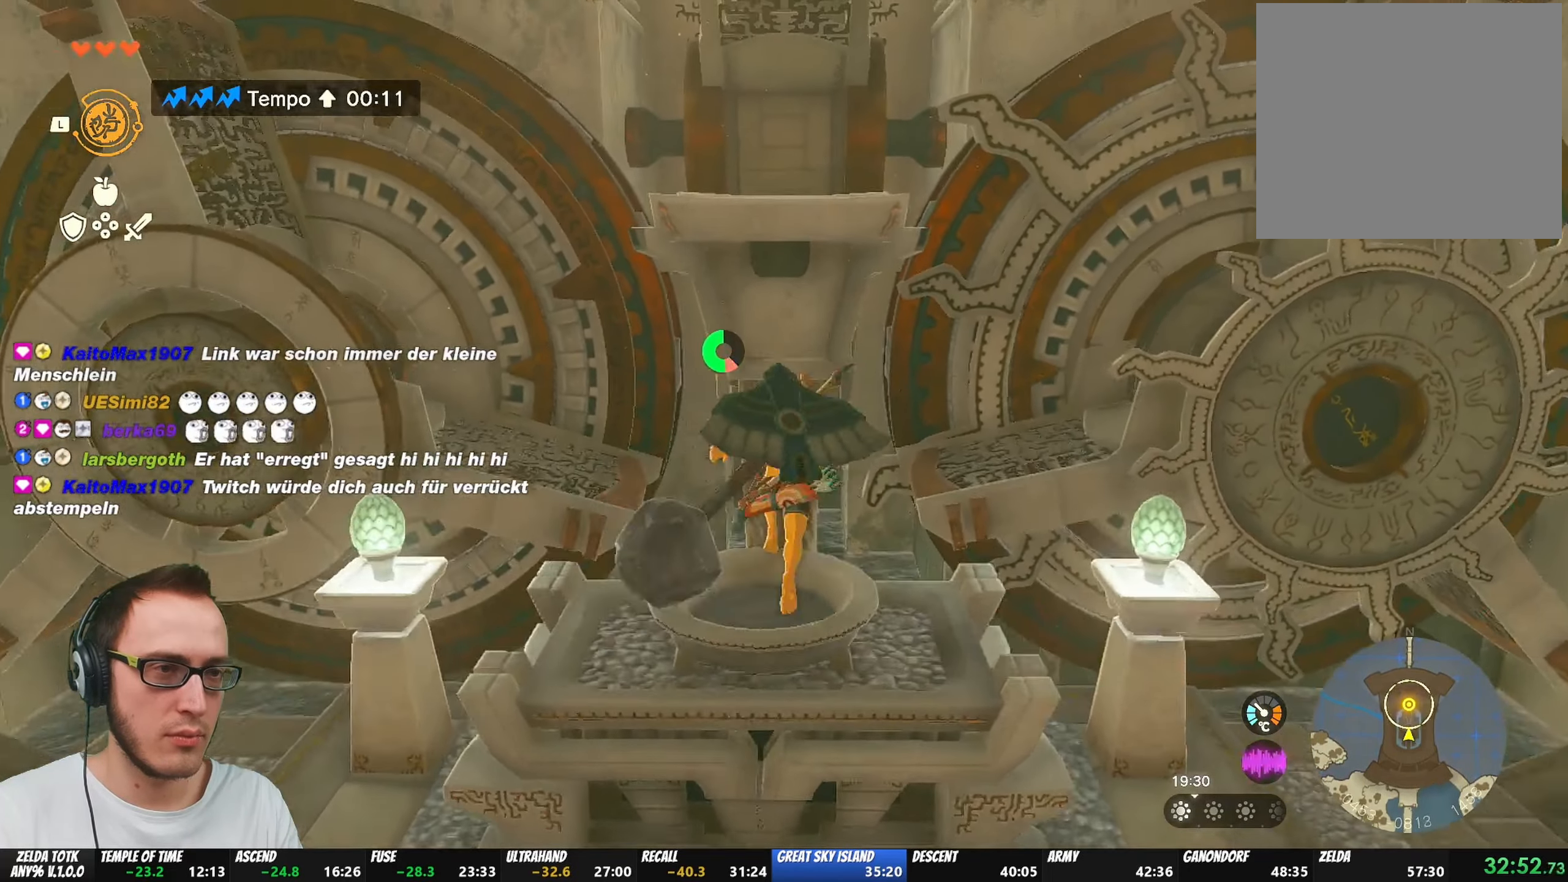
{"buttons": ["L2"], "left_stick": "up", "right_stick": "center", "events": [[117, "X", "up"], [217, "L2", "down"], [250, "A", "down"], [333, "A", "up"], [383, "B", "down"], [433, "B", "up"]]}
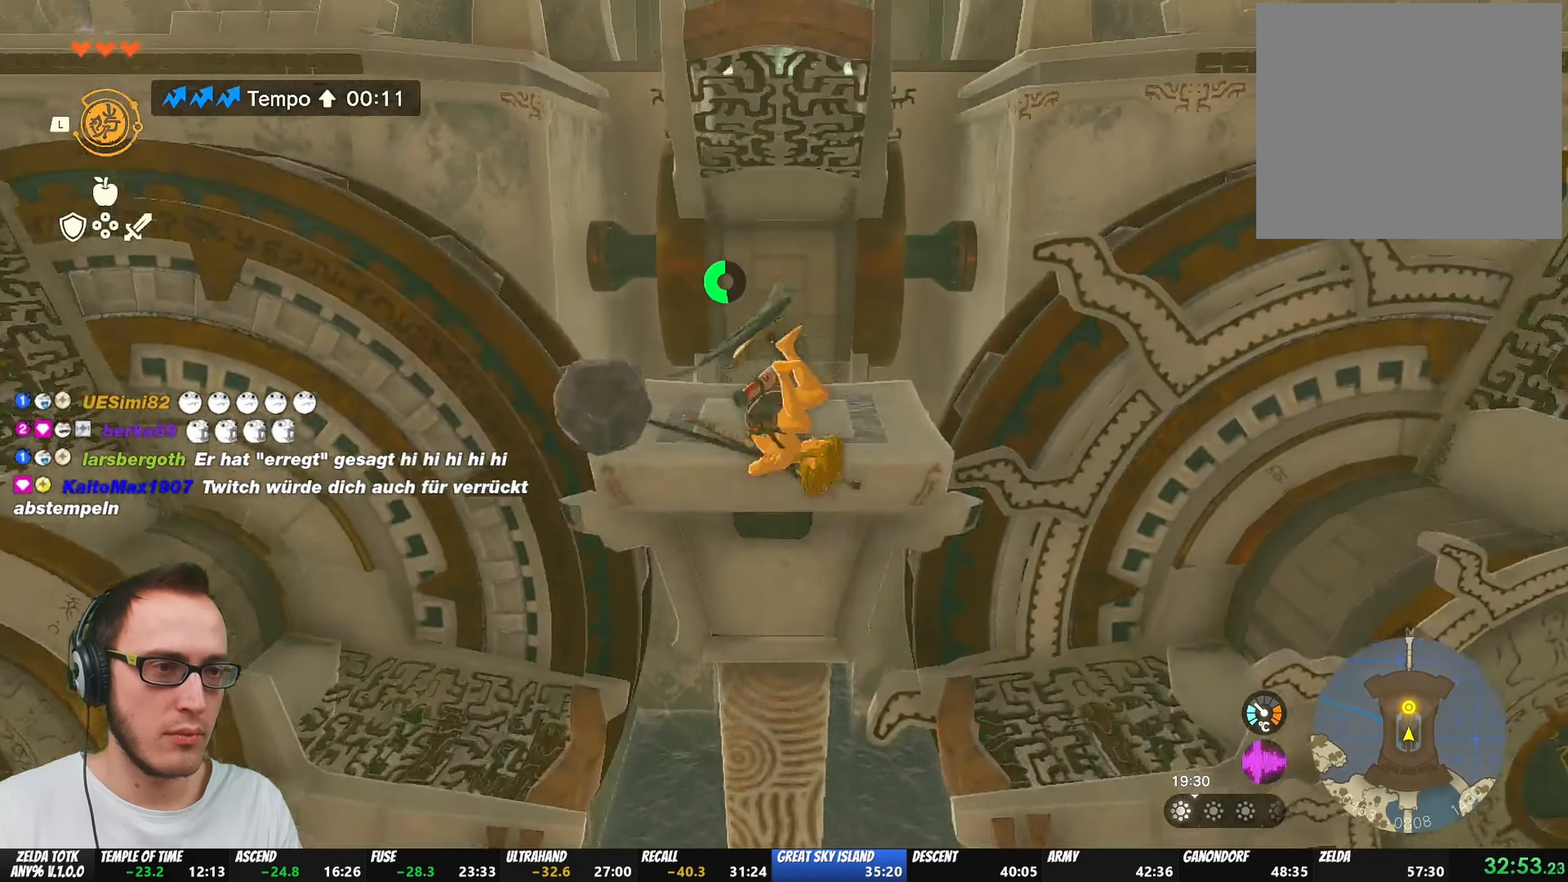
{"buttons": ["B"], "left_stick": "up", "right_stick": "center", "events": [[33, "L2", "up"], [67, "B", "down"], [117, "B", "up"], [183, "B", "down"], [233, "B", "up"], [283, "B", "down"], [317, "B", "up"], [383, "B", "down"], [433, "B", "up"], [483, "B", "down"]]}
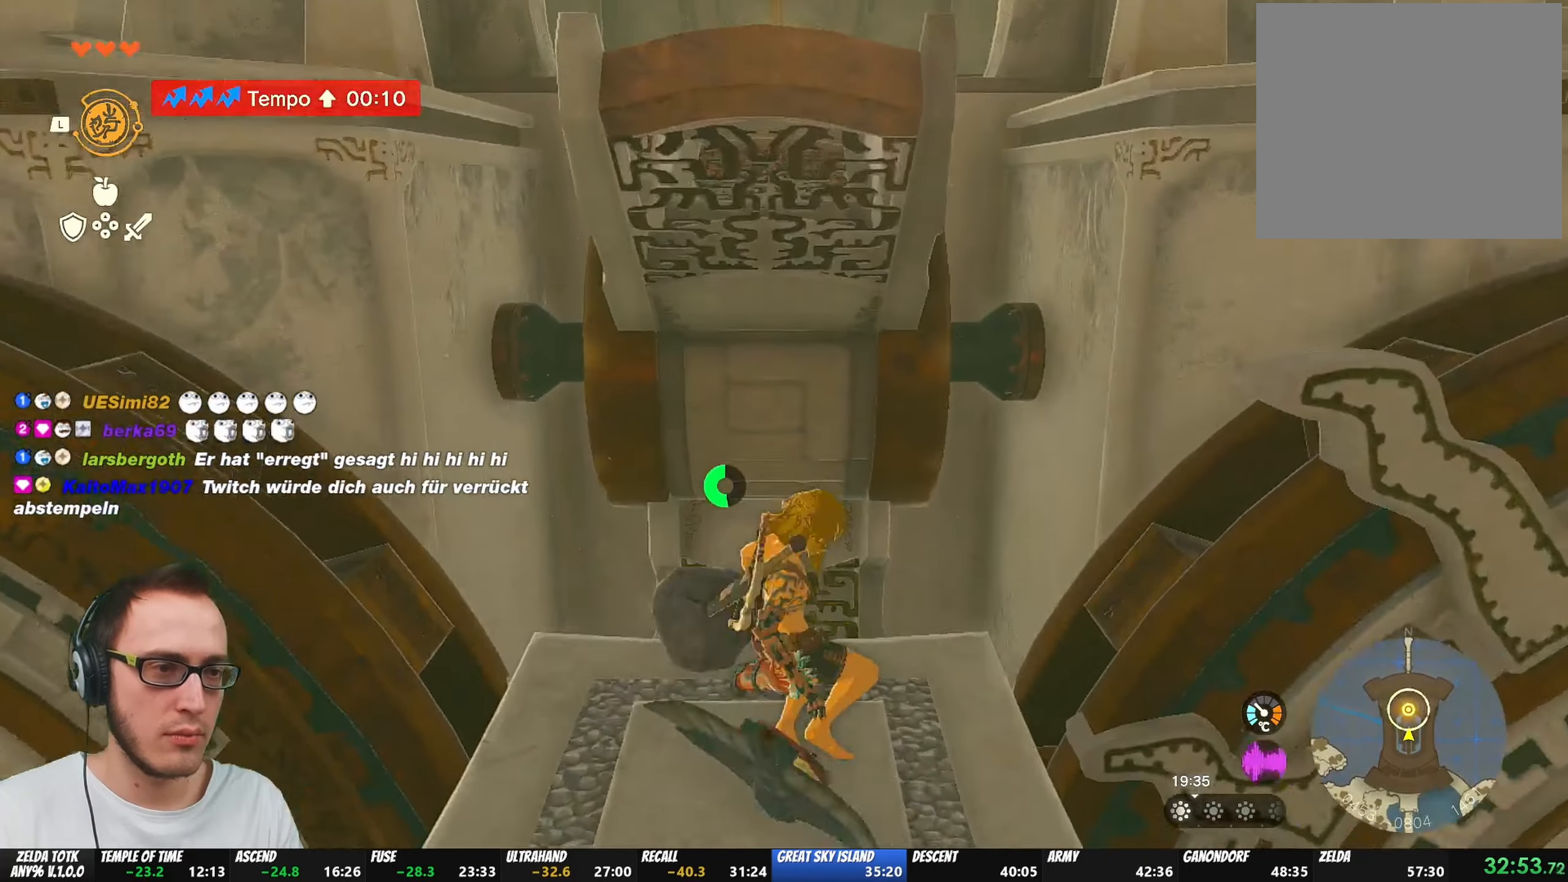
{"buttons": [], "left_stick": "up-left", "right_stick": "center", "events": [[50, "B", "up"], [50, "left_stick", "center"], [50, "right_stick", "left"], [400, "left_stick", "up"], [417, "right_stick", "center"], [467, "left_stick", "up-left"]]}
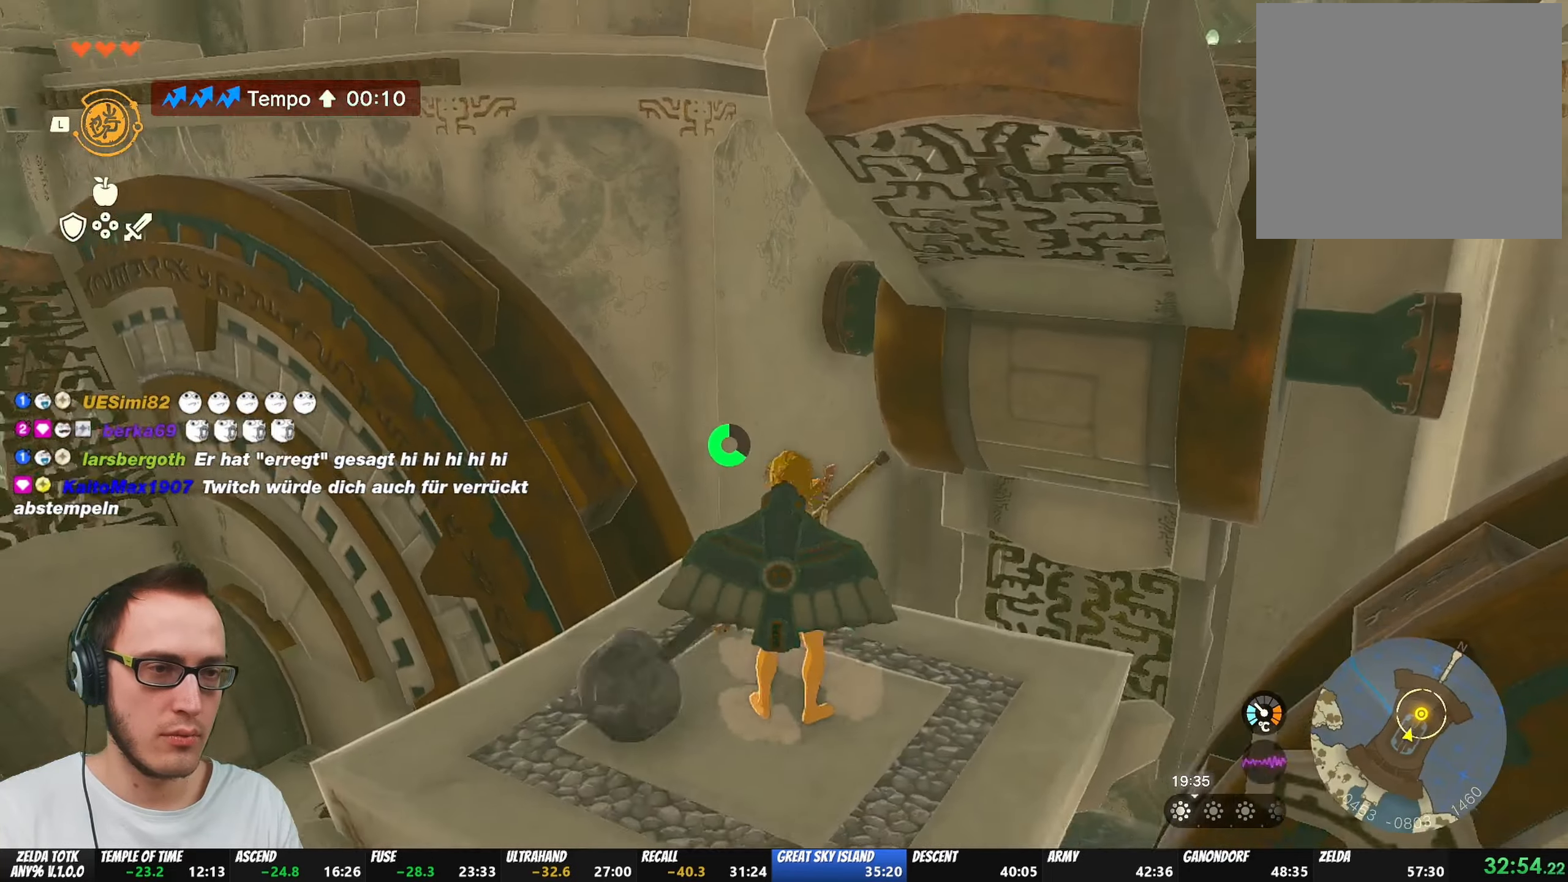
{"buttons": ["X"], "left_stick": "up-left", "right_stick": "center", "events": [[433, "X", "down"]]}
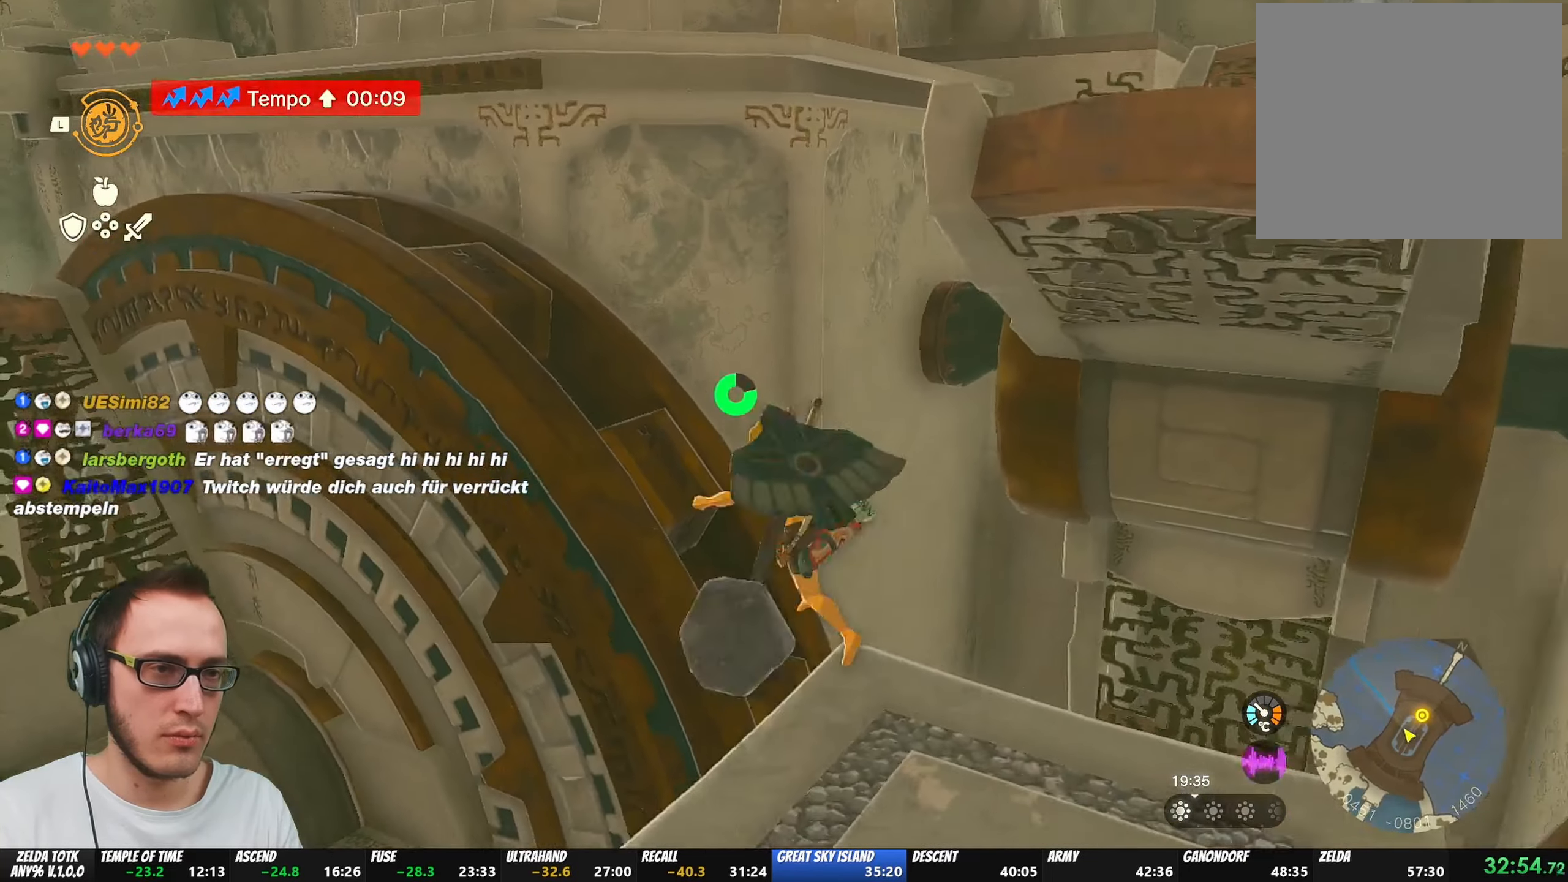
{"buttons": [], "left_stick": "up-left", "right_stick": "right", "events": [[67, "X", "up"], [350, "right_stick", "right"]]}
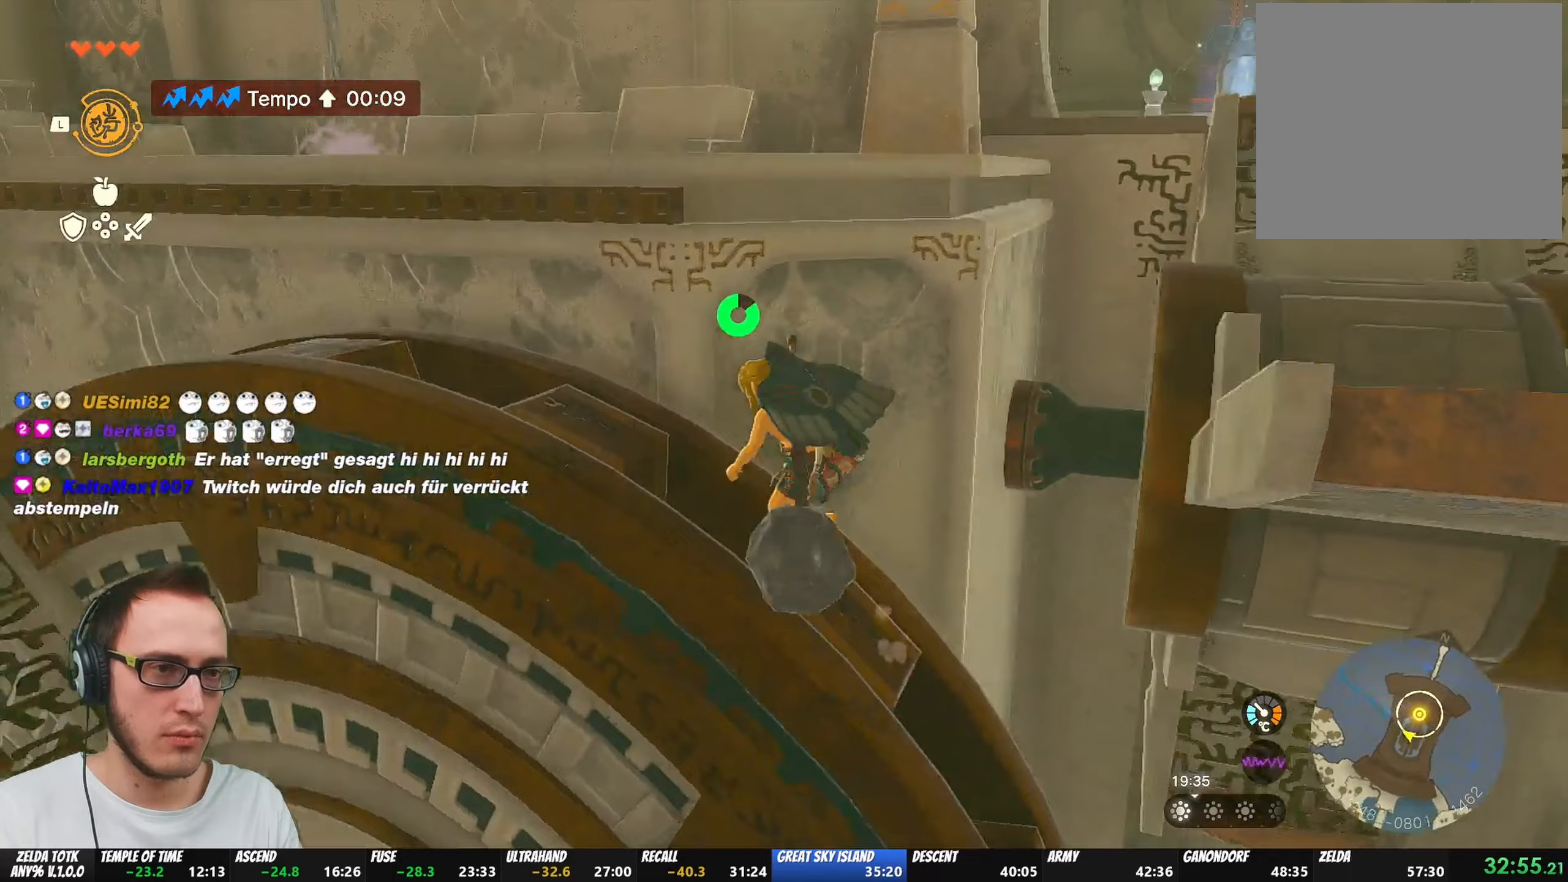
{"buttons": ["X"], "left_stick": "up", "right_stick": "center", "events": [[183, "right_stick", "center"], [300, "left_stick", "up"], [417, "X", "down"]]}
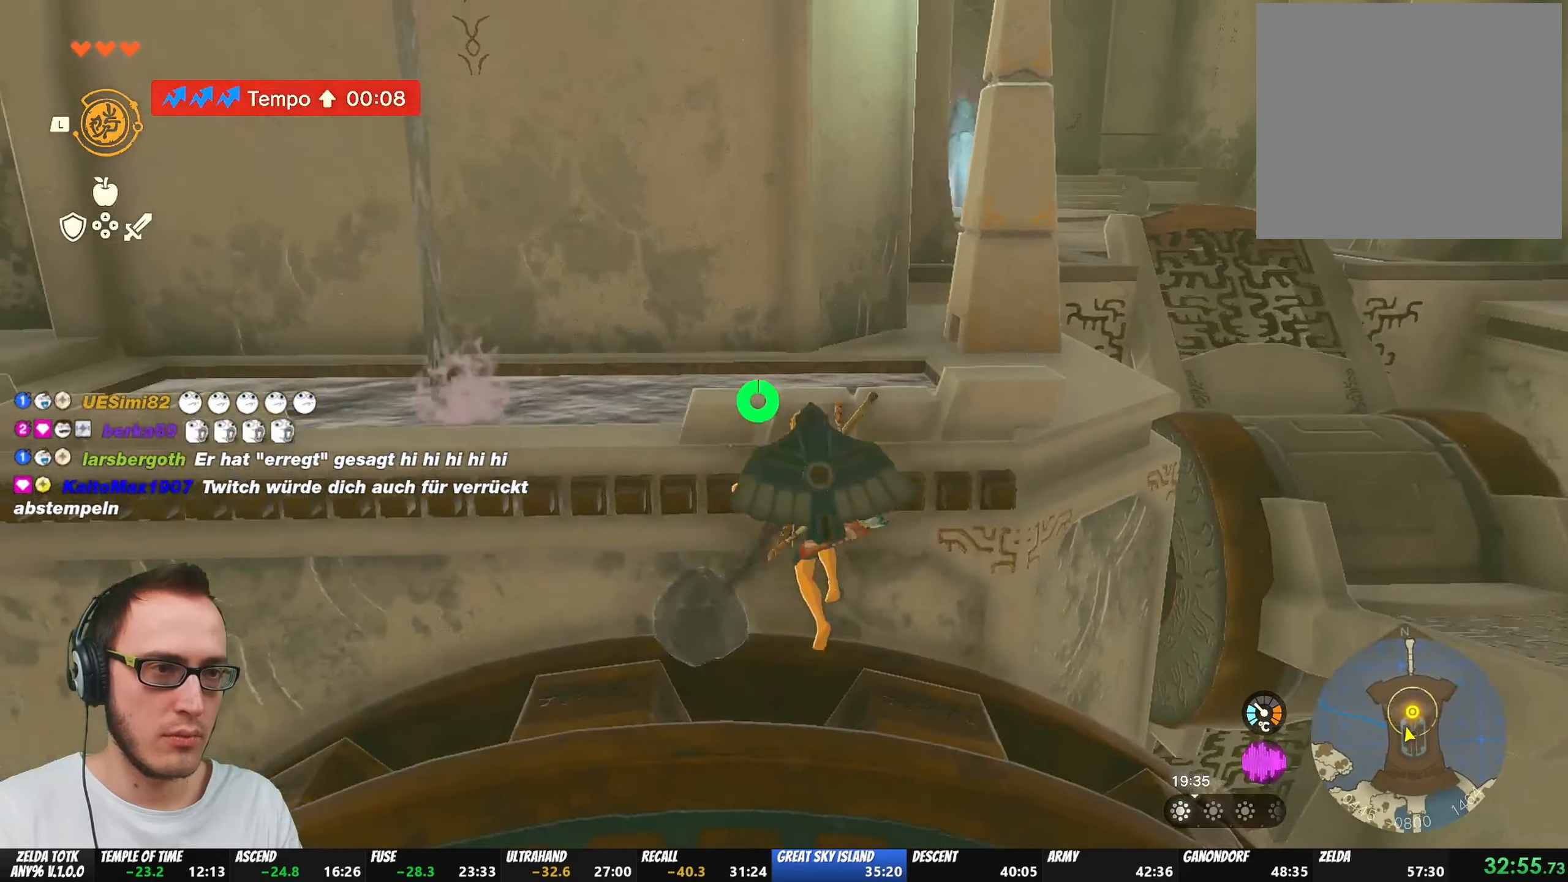
{"buttons": ["B"], "left_stick": "up", "right_stick": "center", "events": [[167, "X", "up"], [400, "B", "down"]]}
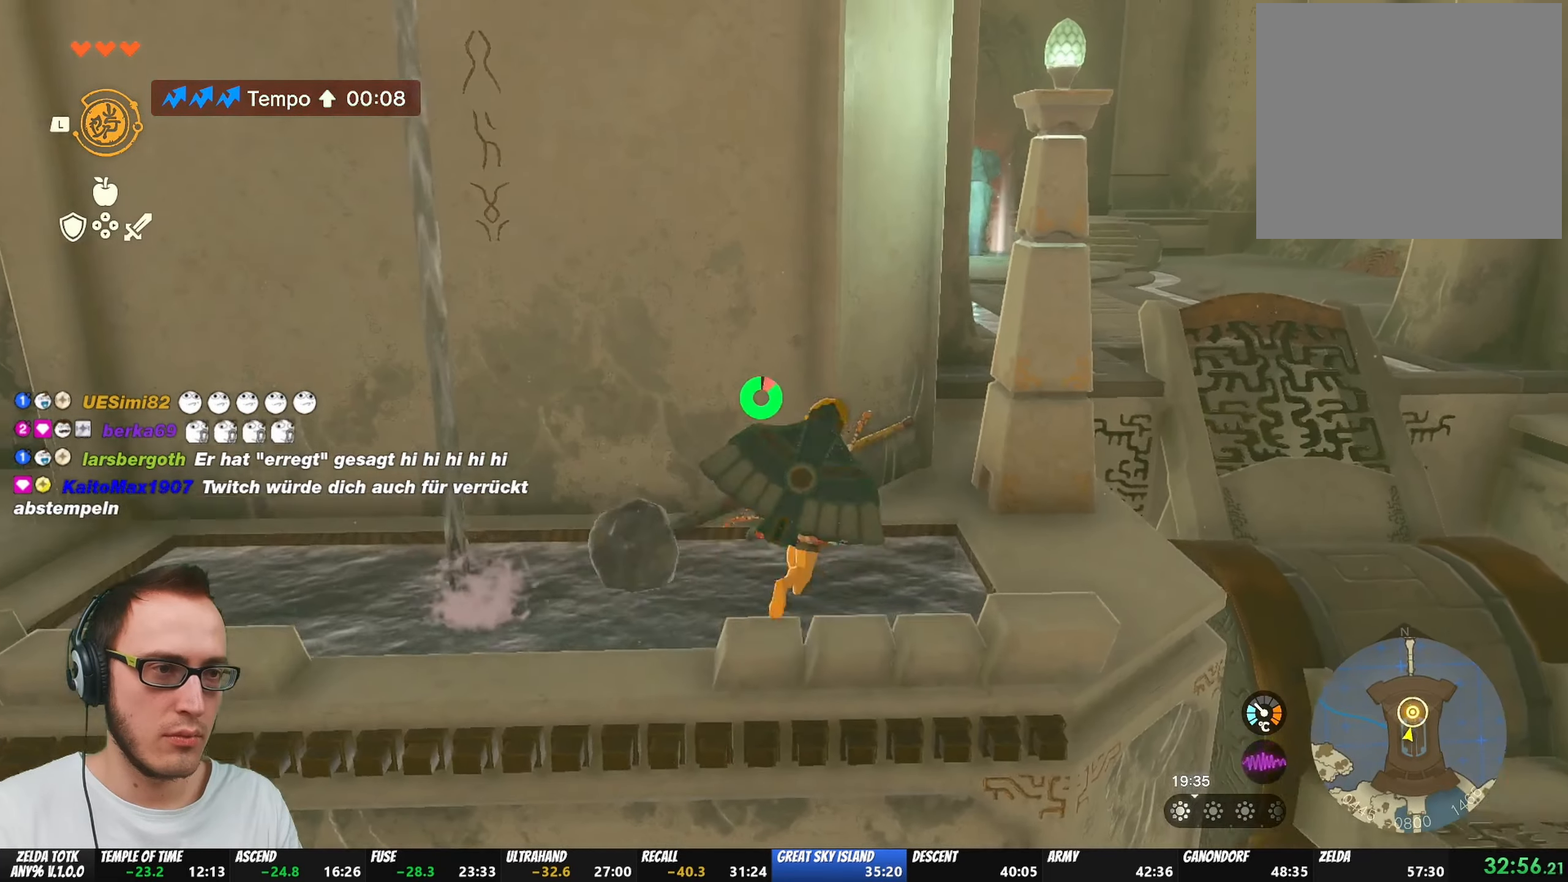
{"buttons": [], "left_stick": "up", "right_stick": "center", "events": [[67, "B", "up"], [67, "X", "down"], [167, "X", "up"]]}
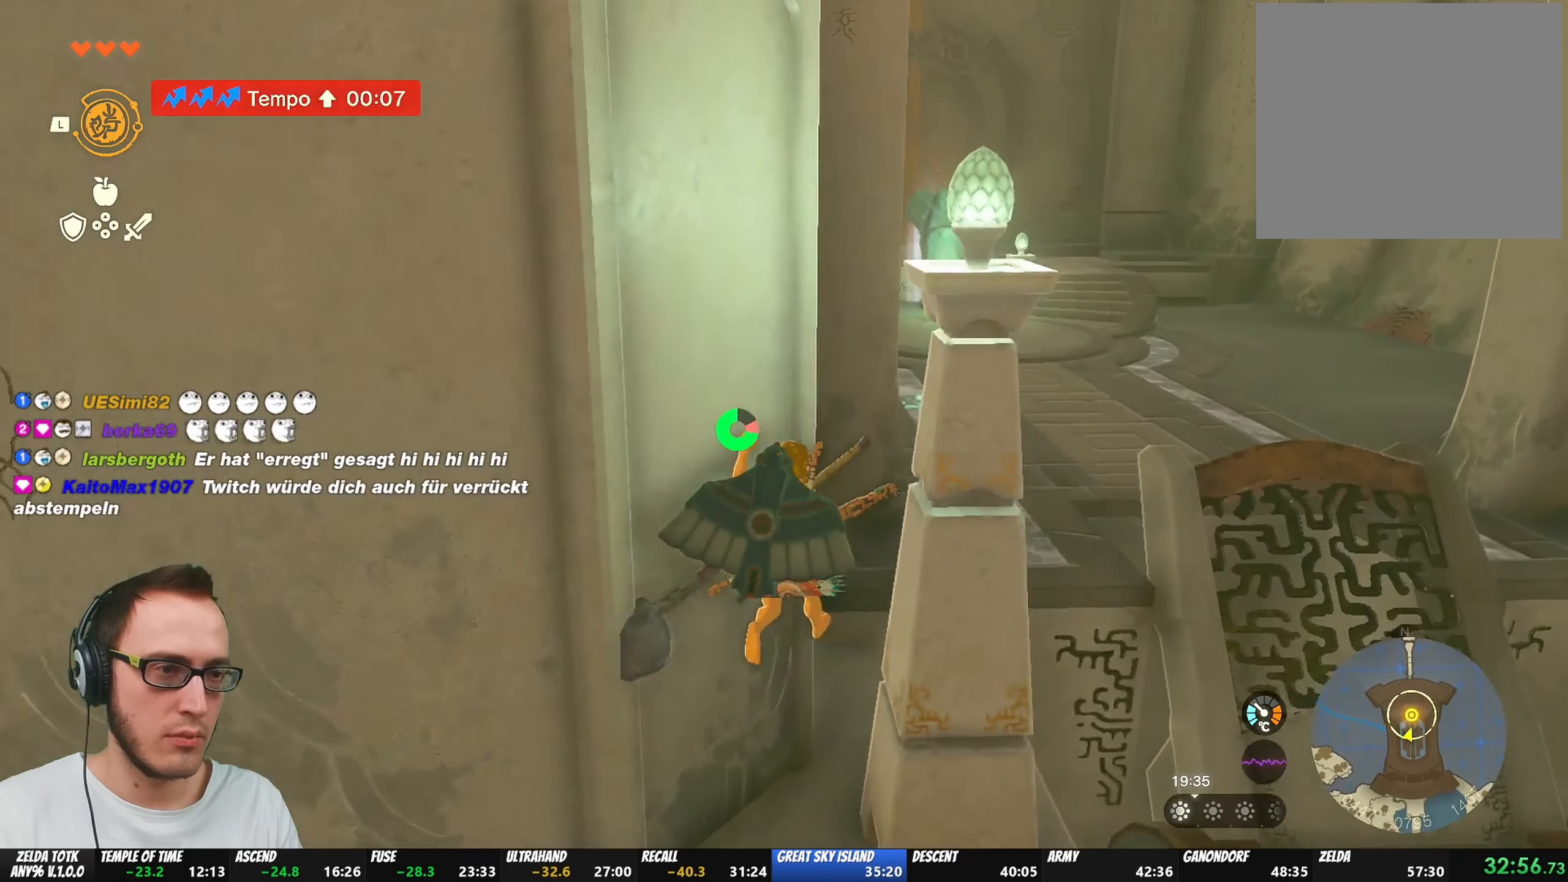
{"buttons": [], "left_stick": "up", "right_stick": "center", "events": [[150, "B", "down"], [367, "X", "down"], [417, "B", "up"], [483, "X", "up"]]}
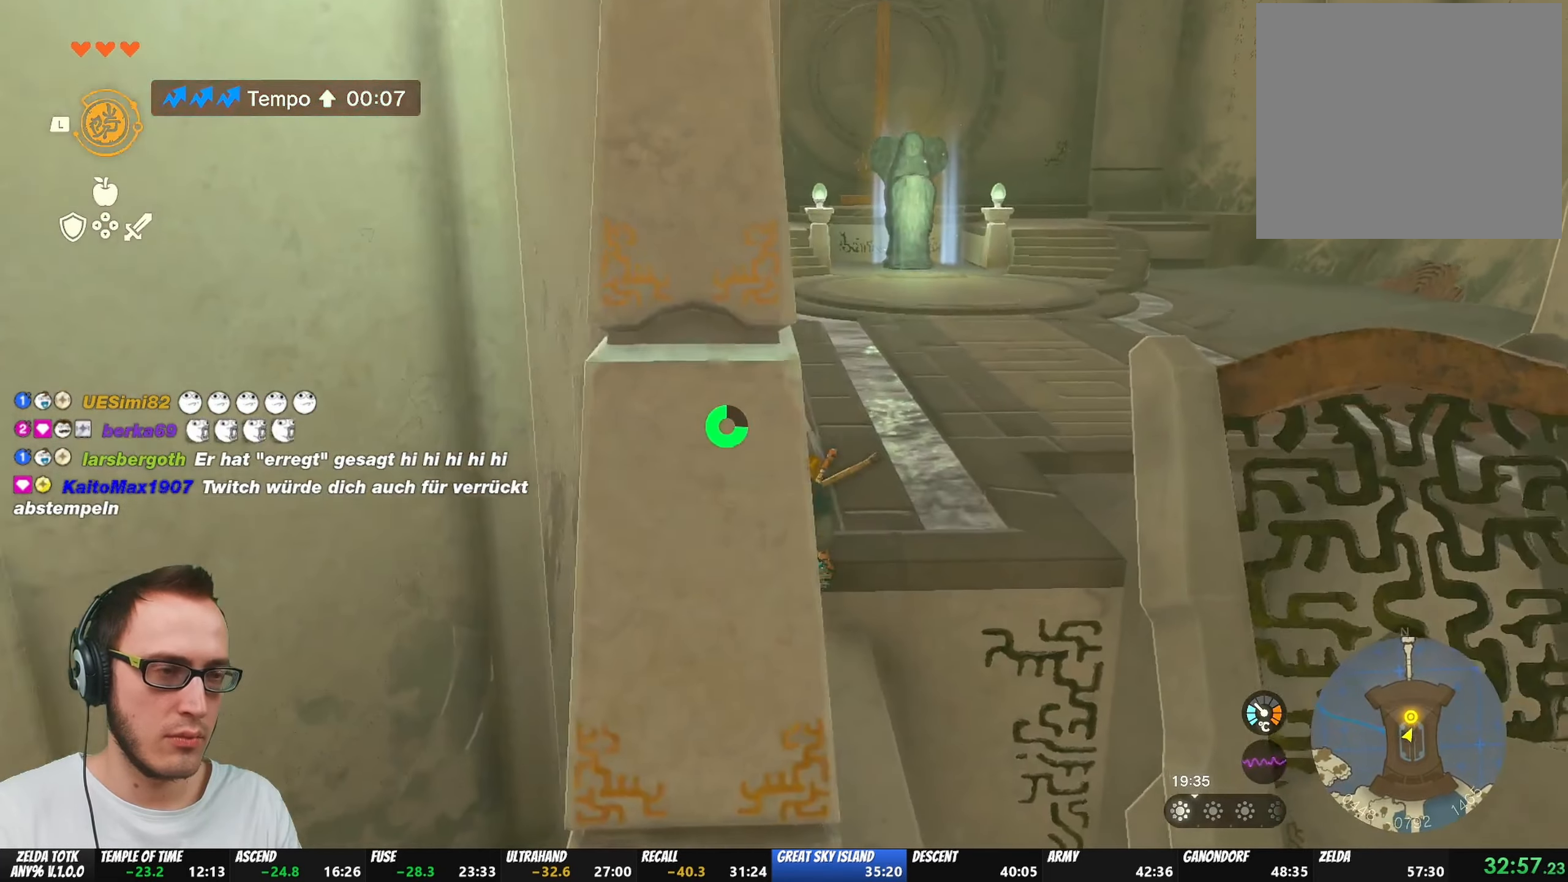
{"buttons": ["B"], "left_stick": "up", "right_stick": "center", "events": [[317, "B", "down"]]}
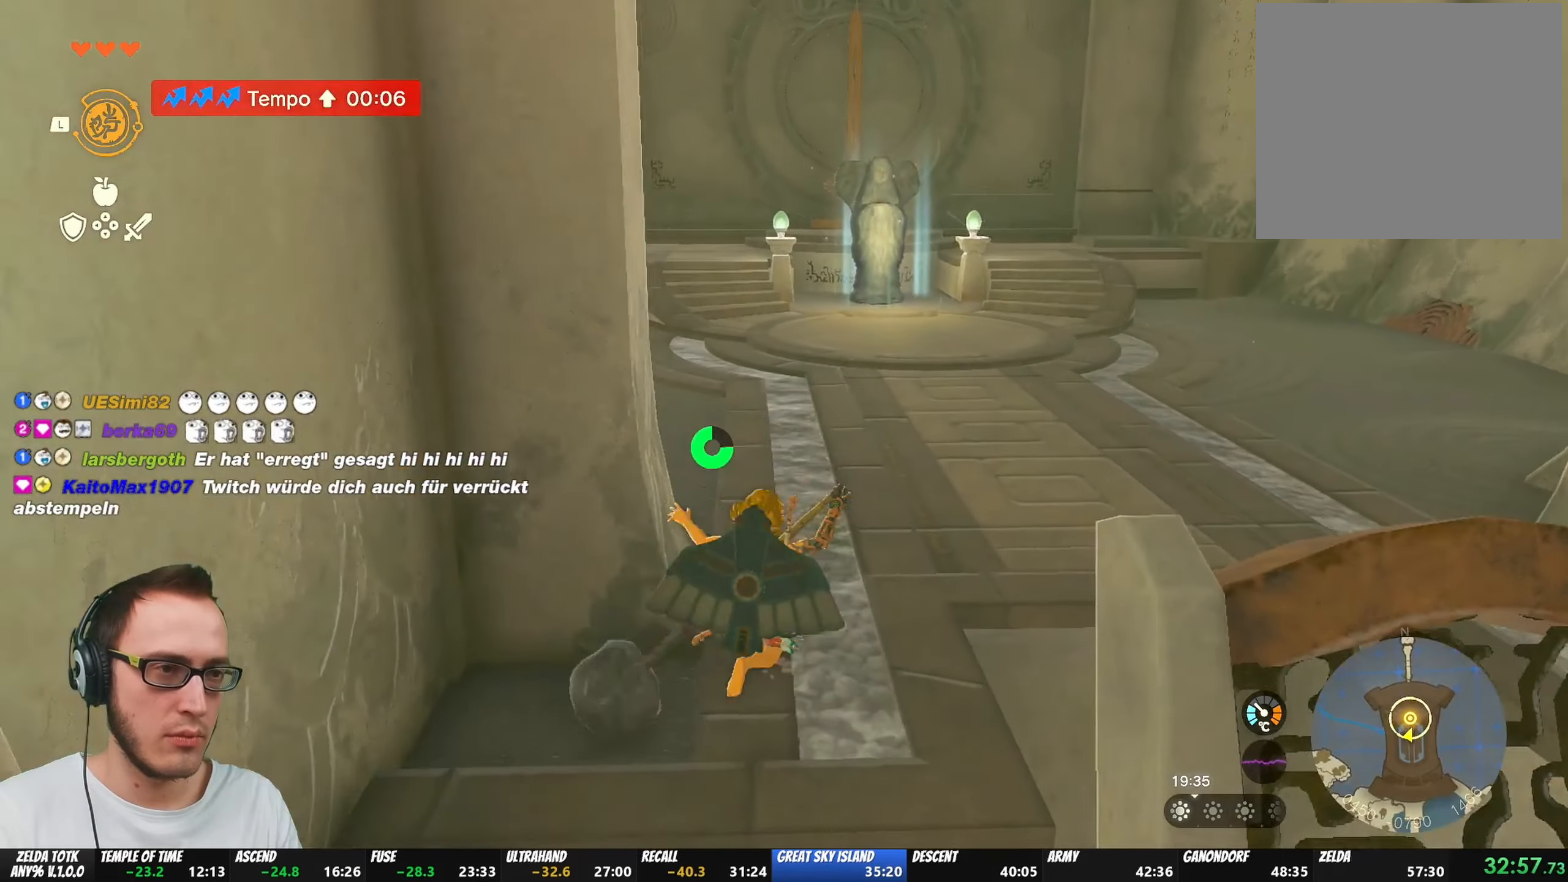
{"buttons": ["B"], "left_stick": "up", "right_stick": "center", "events": []}
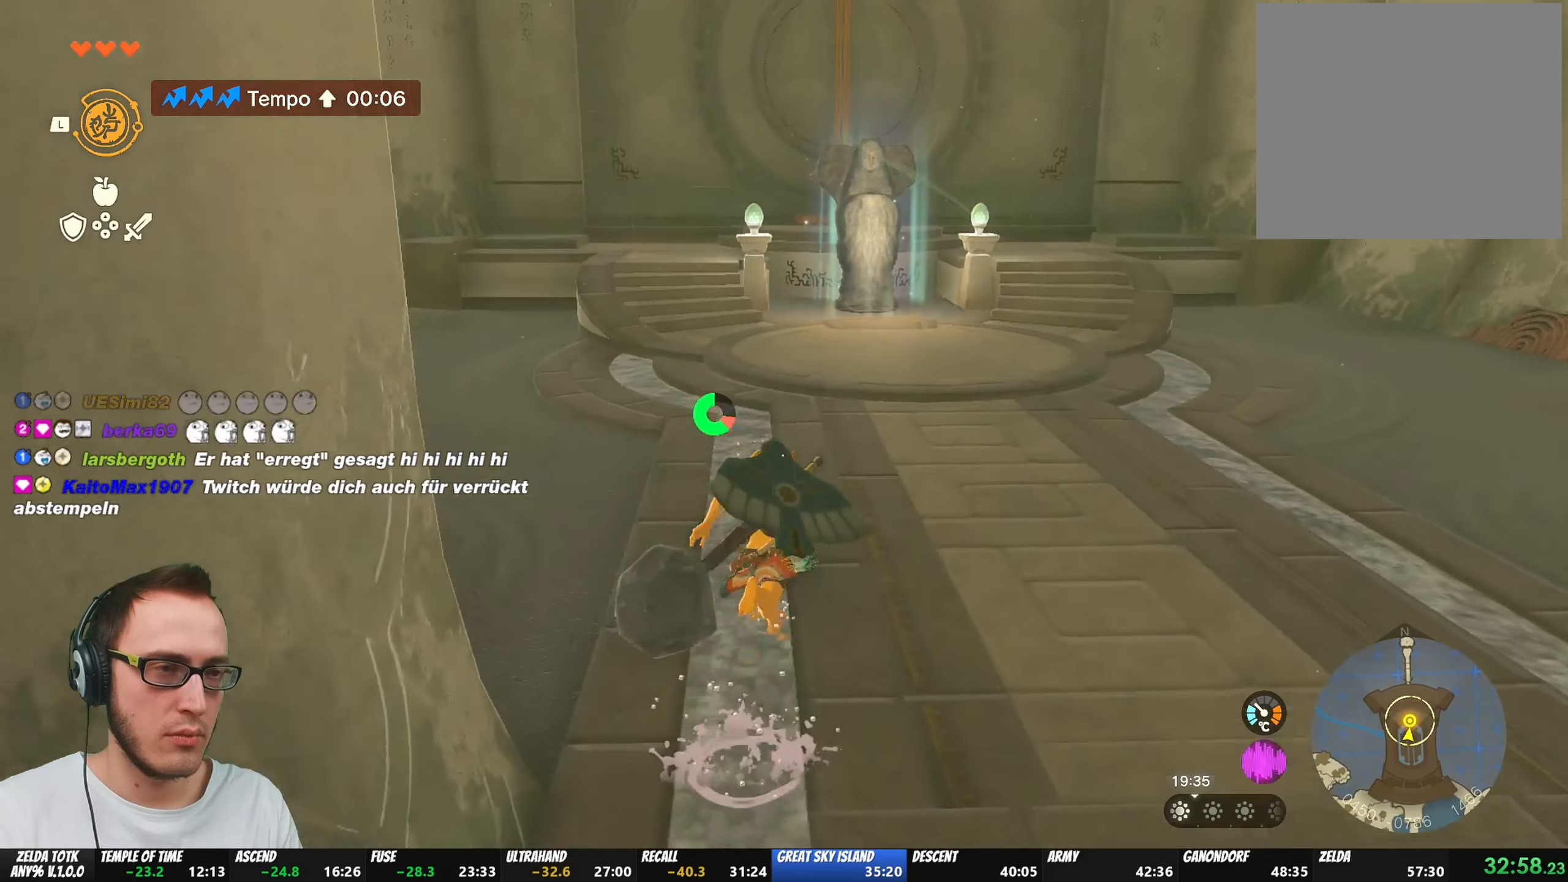
{"buttons": ["B"], "left_stick": "up", "right_stick": "center", "events": []}
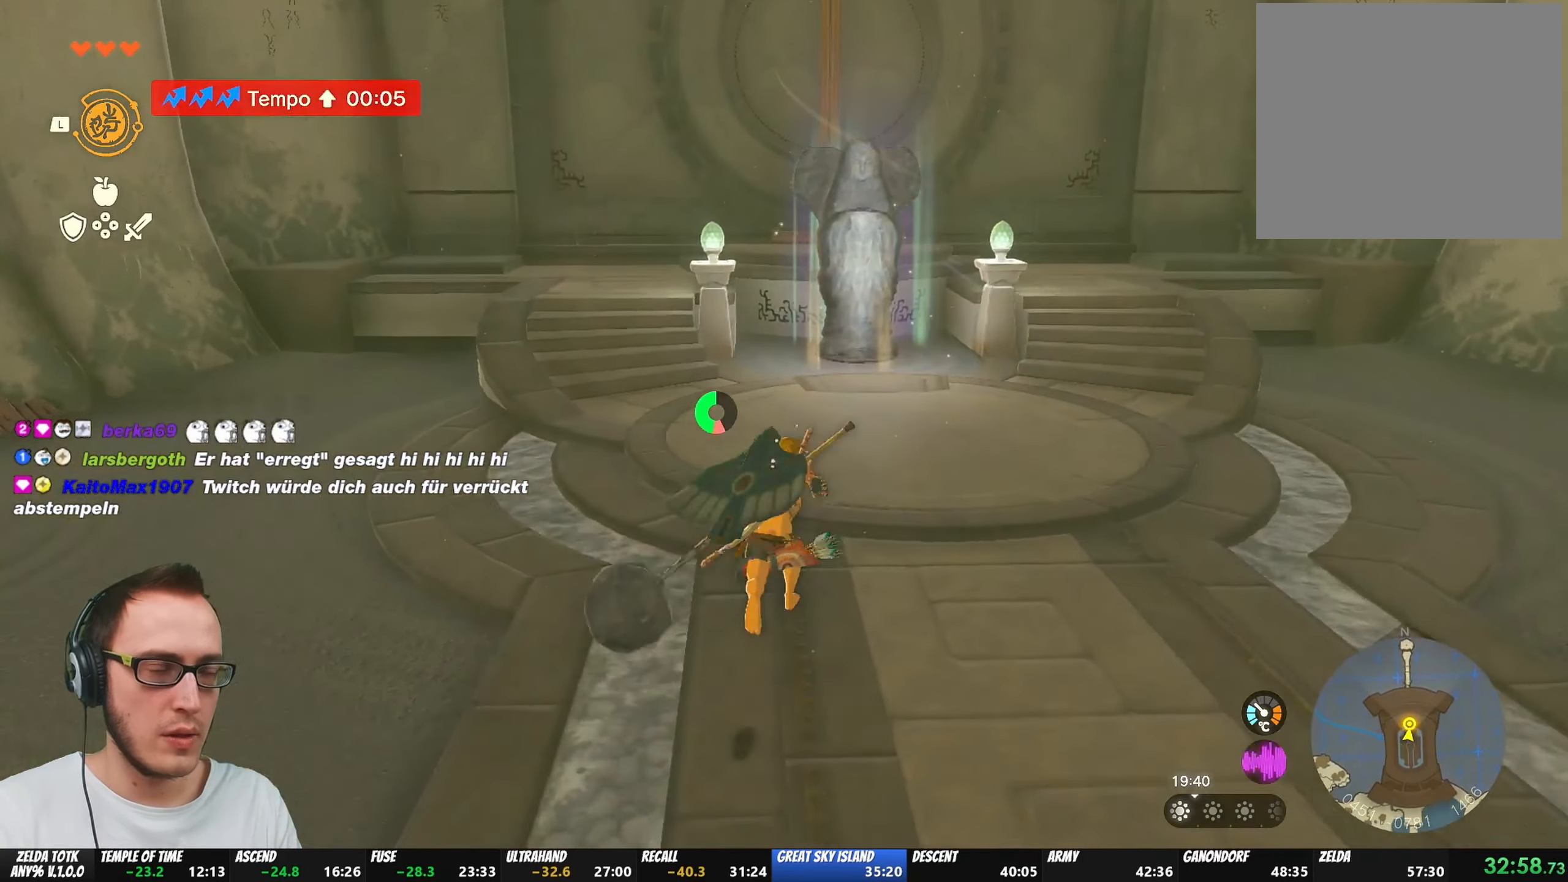
{"buttons": ["B"], "left_stick": "up", "right_stick": "center", "events": []}
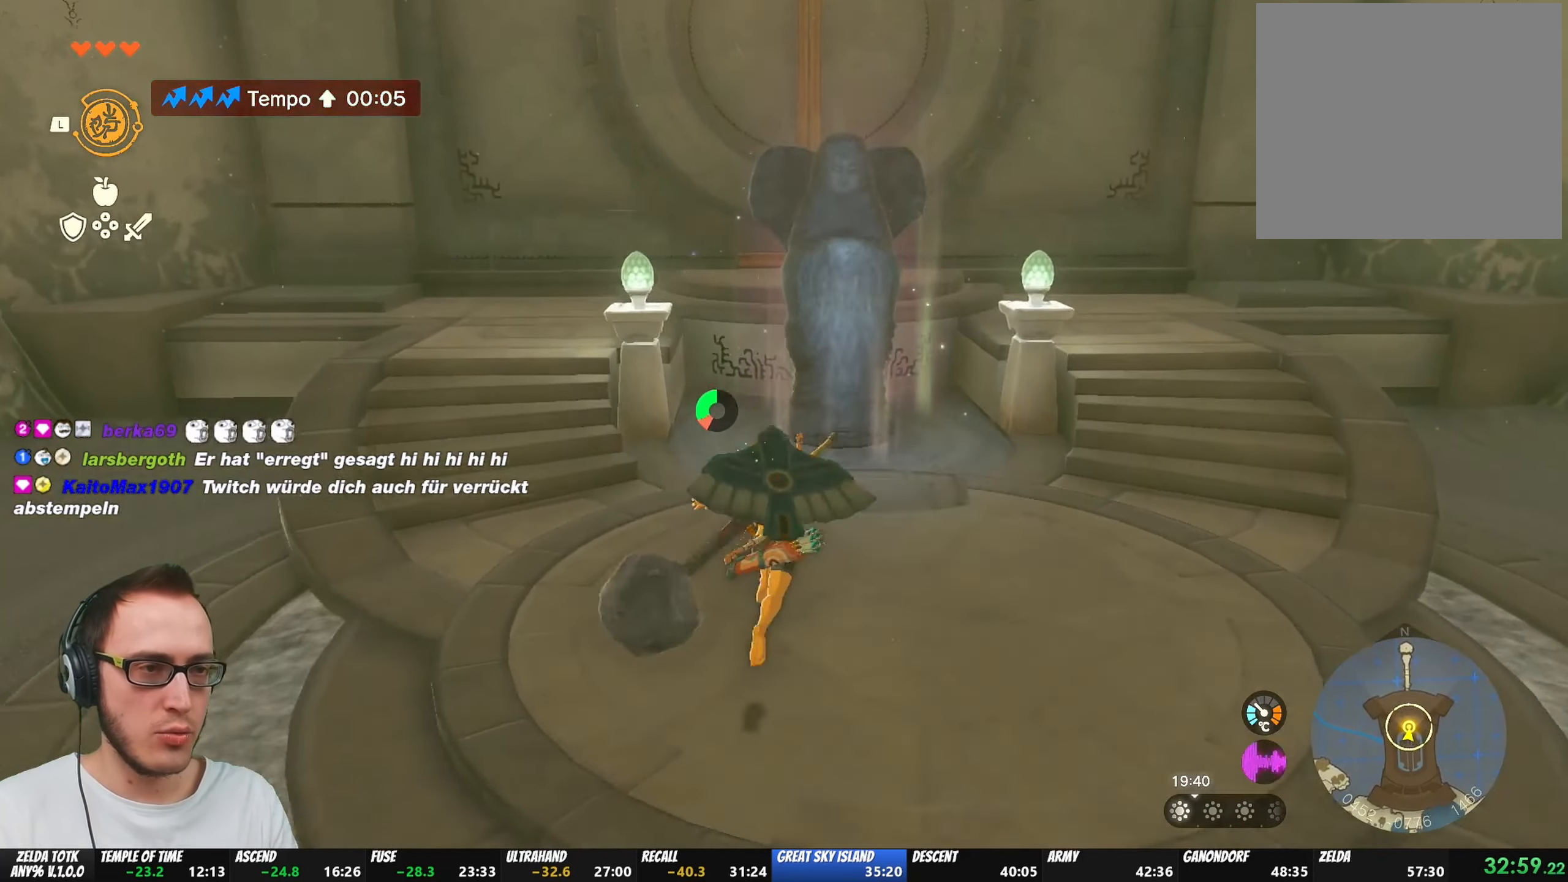
{"buttons": ["A"], "left_stick": "center", "right_stick": "center", "events": [[167, "B", "up"], [283, "A", "down"], [317, "A", "up"], [367, "A", "down"], [417, "left_stick", "center"], [433, "A", "up"], [467, "A", "down"]]}